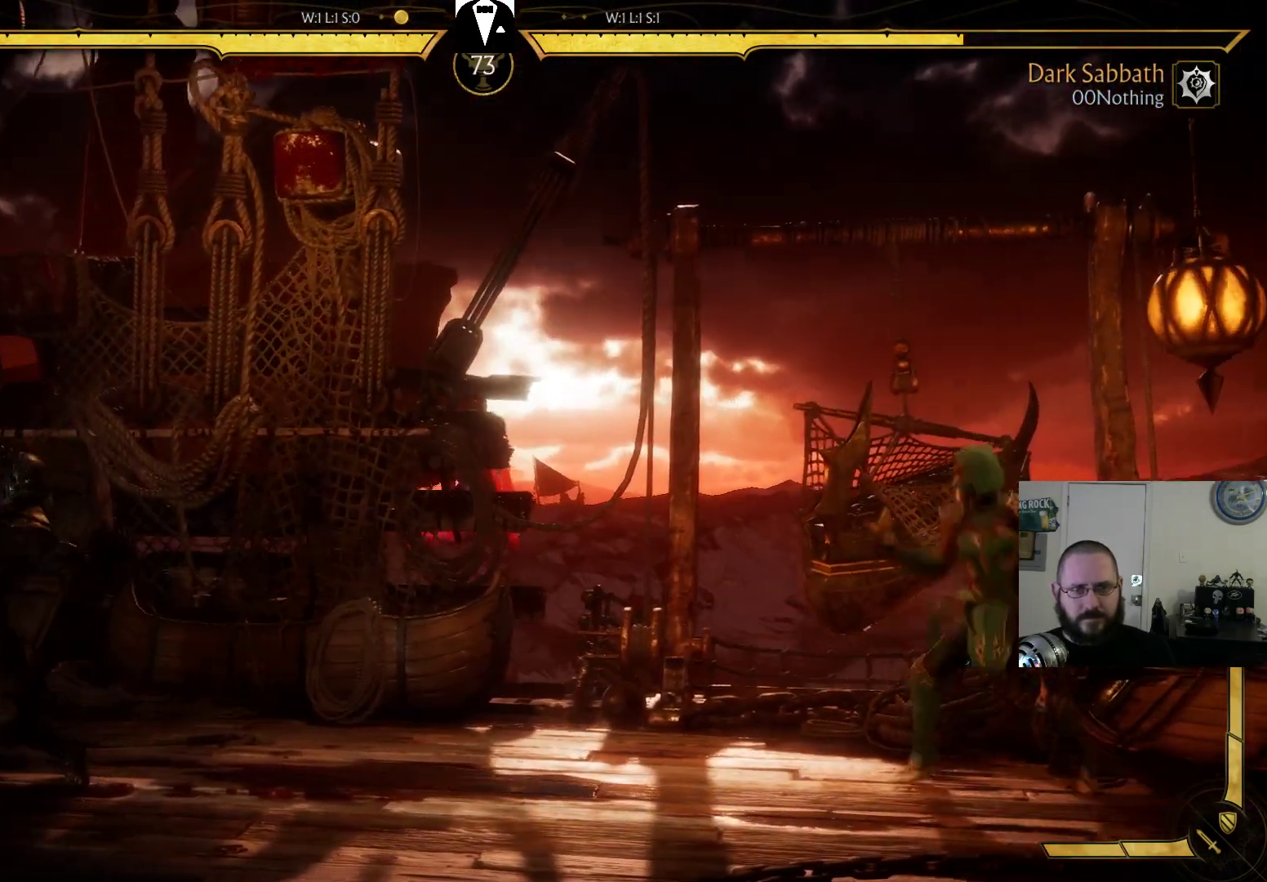
Gameplay with a controller (PlayStation layout); each line is a JSON object with the inputs held at the frame after it (dt_ms = milliseconds from this image to that frame). "events" lists button and stick changes between this image and that frame as [ms after this image, input, new state], when the widget could be followed in between. Not read: L3 R3 left_stick right_stick.
{"dt_ms": 500, "buttons": ["R2"], "events": [[367, "R2", "down"]]}
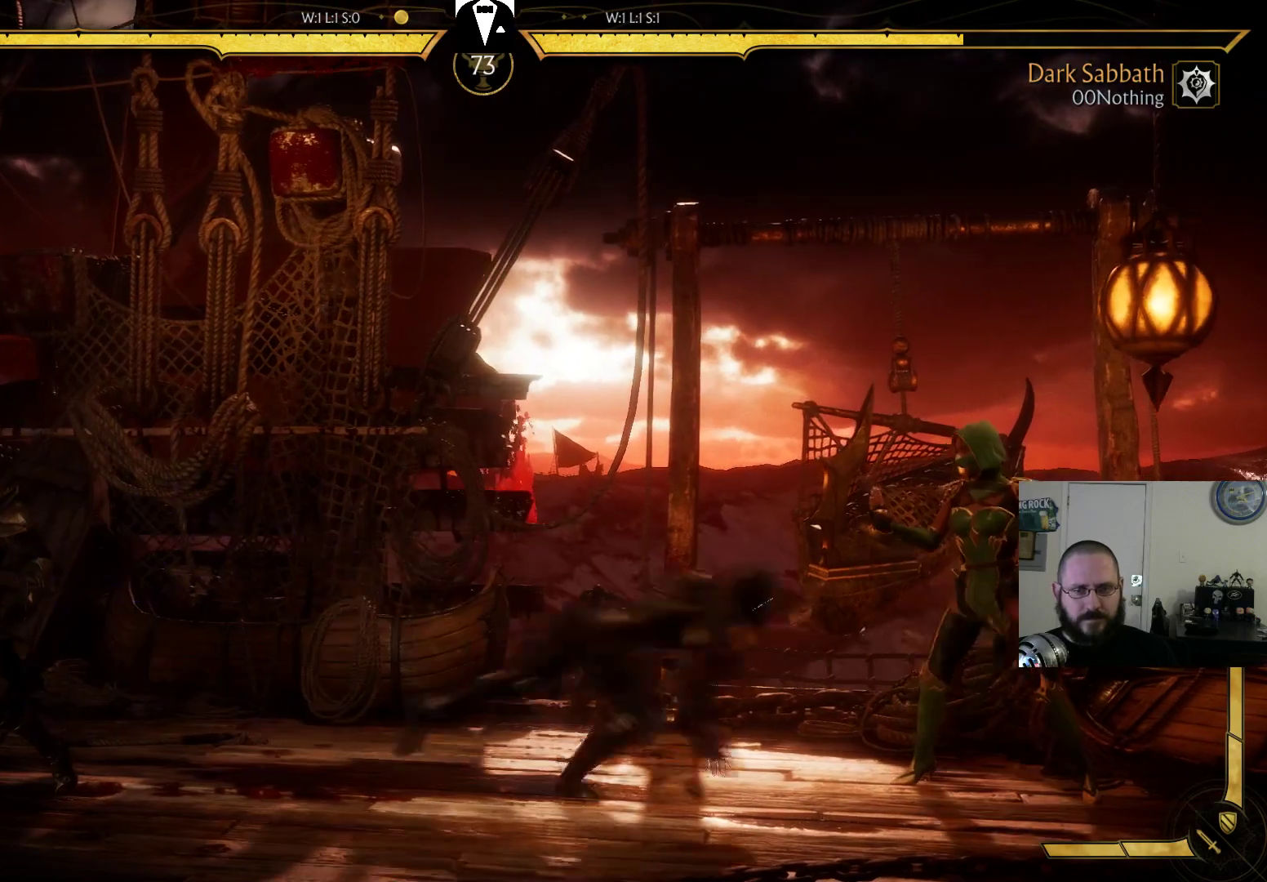
{"dt_ms": 500, "buttons": ["DPAD_LEFT"], "events": [[233, "R2", "up"], [367, "DPAD_LEFT", "down"]]}
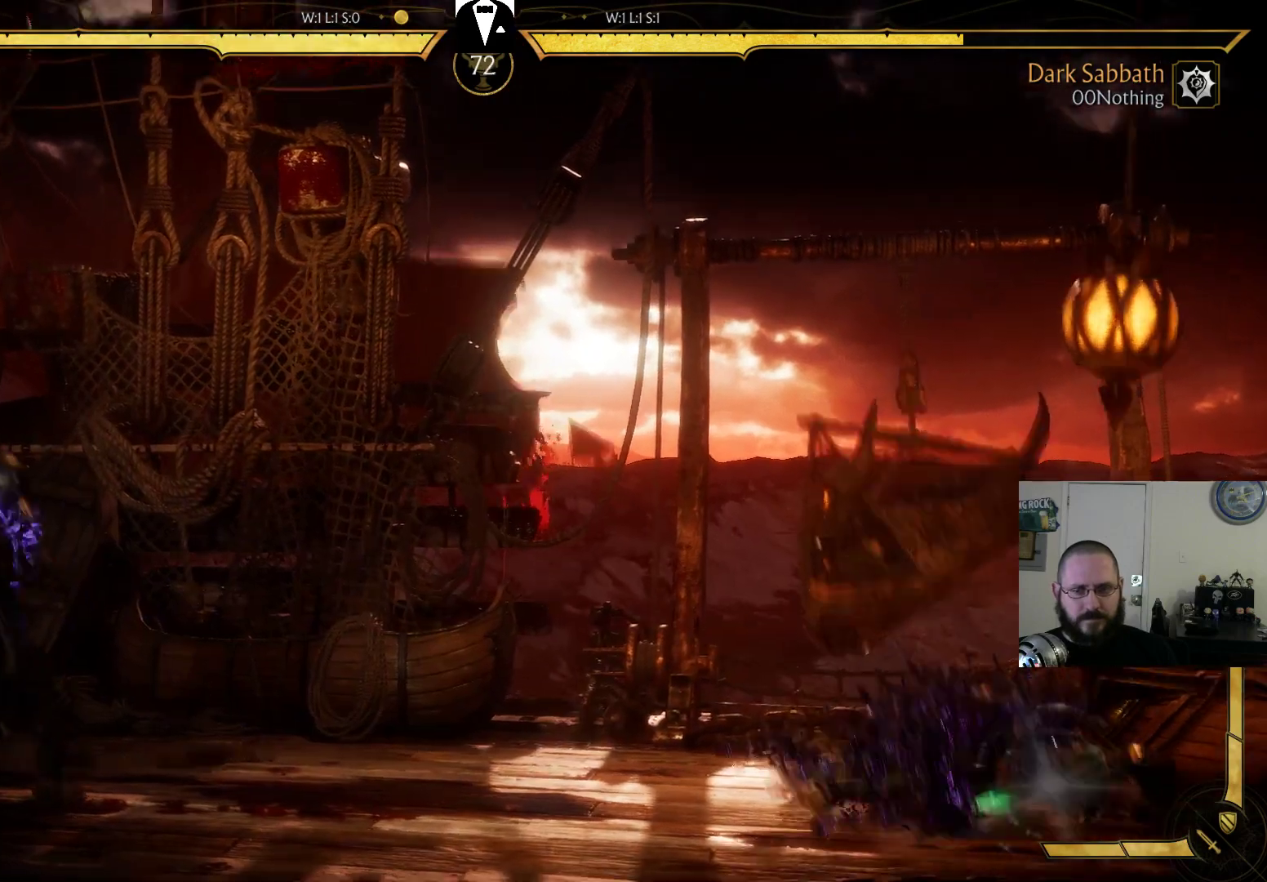
{"dt_ms": 500, "buttons": [], "events": [[33, "DPAD_LEFT", "up"], [100, "DPAD_RIGHT", "down"], [167, "SQUARE", "down"], [233, "DPAD_RIGHT", "up"], [267, "SQUARE", "up"]]}
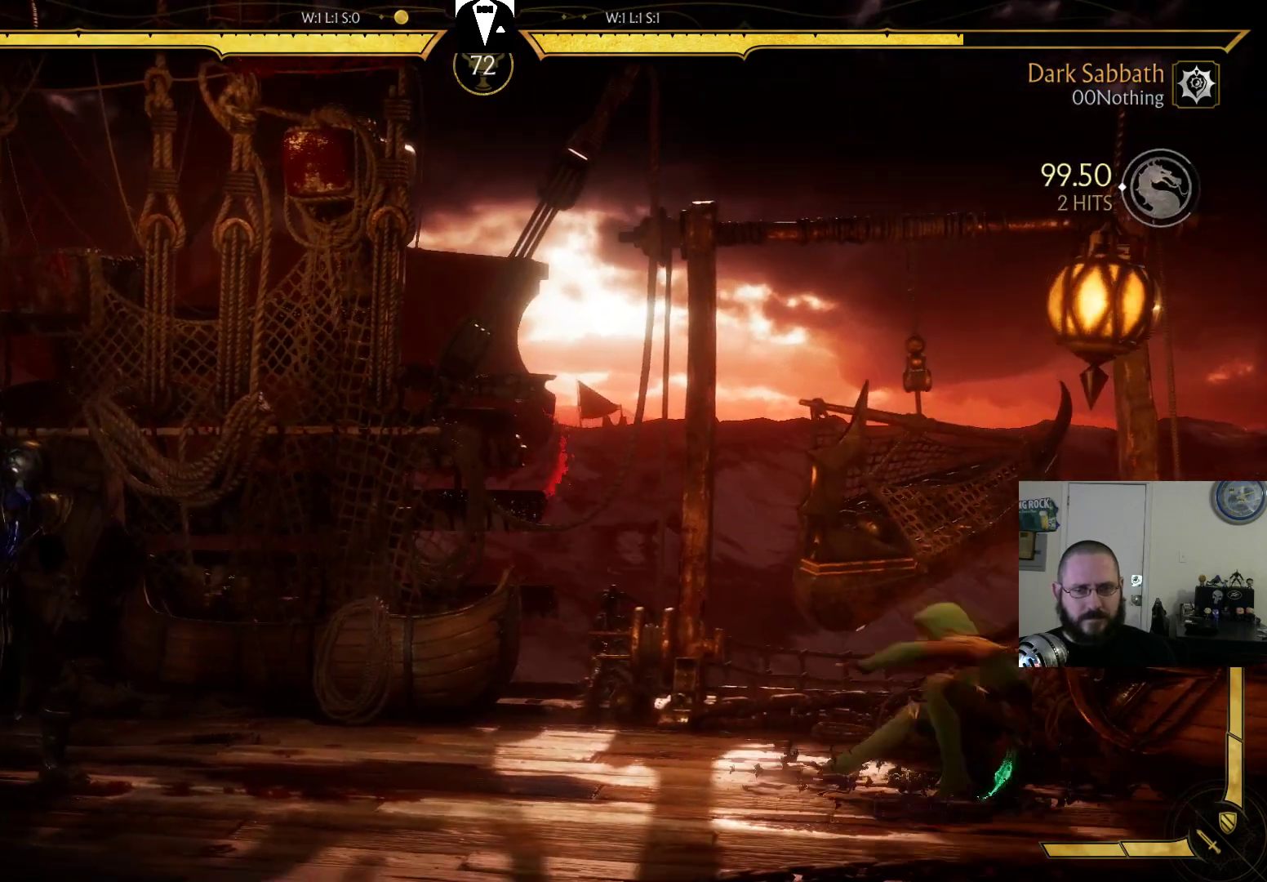
{"dt_ms": 500, "buttons": [], "events": [[233, "DPAD_LEFT", "down"], [467, "DPAD_LEFT", "up"]]}
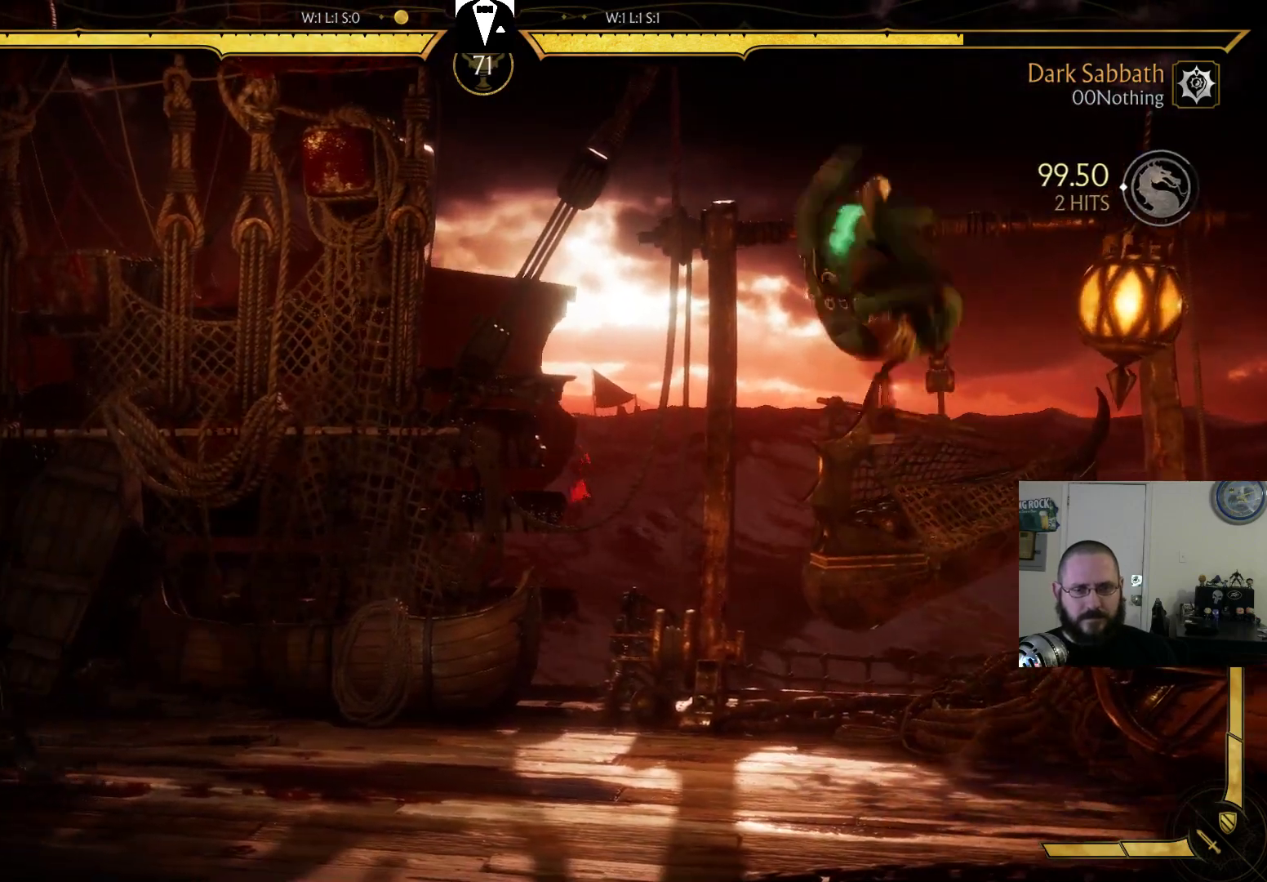
{"dt_ms": 500, "buttons": [], "events": [[67, "DPAD_LEFT", "down"], [200, "DPAD_LEFT", "up"], [267, "DPAD_RIGHT", "down"], [300, "TRIANGLE", "down"], [333, "DPAD_RIGHT", "up"], [333, "TRIANGLE", "up"]]}
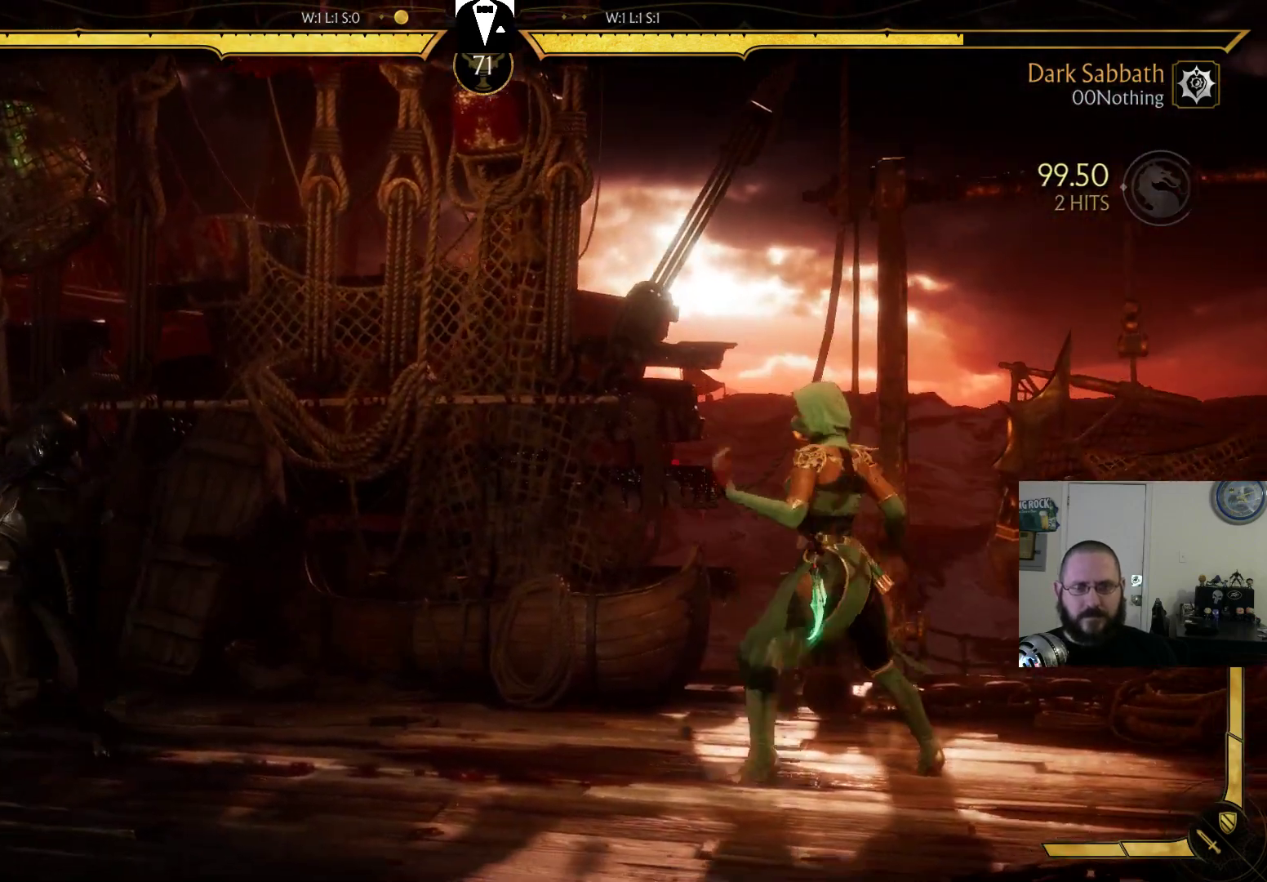
{"dt_ms": 500, "buttons": ["R1"], "events": [[133, "R1", "down"], [267, "R1", "up"], [333, "R1", "down"], [433, "R1", "up"], [500, "R1", "down"]]}
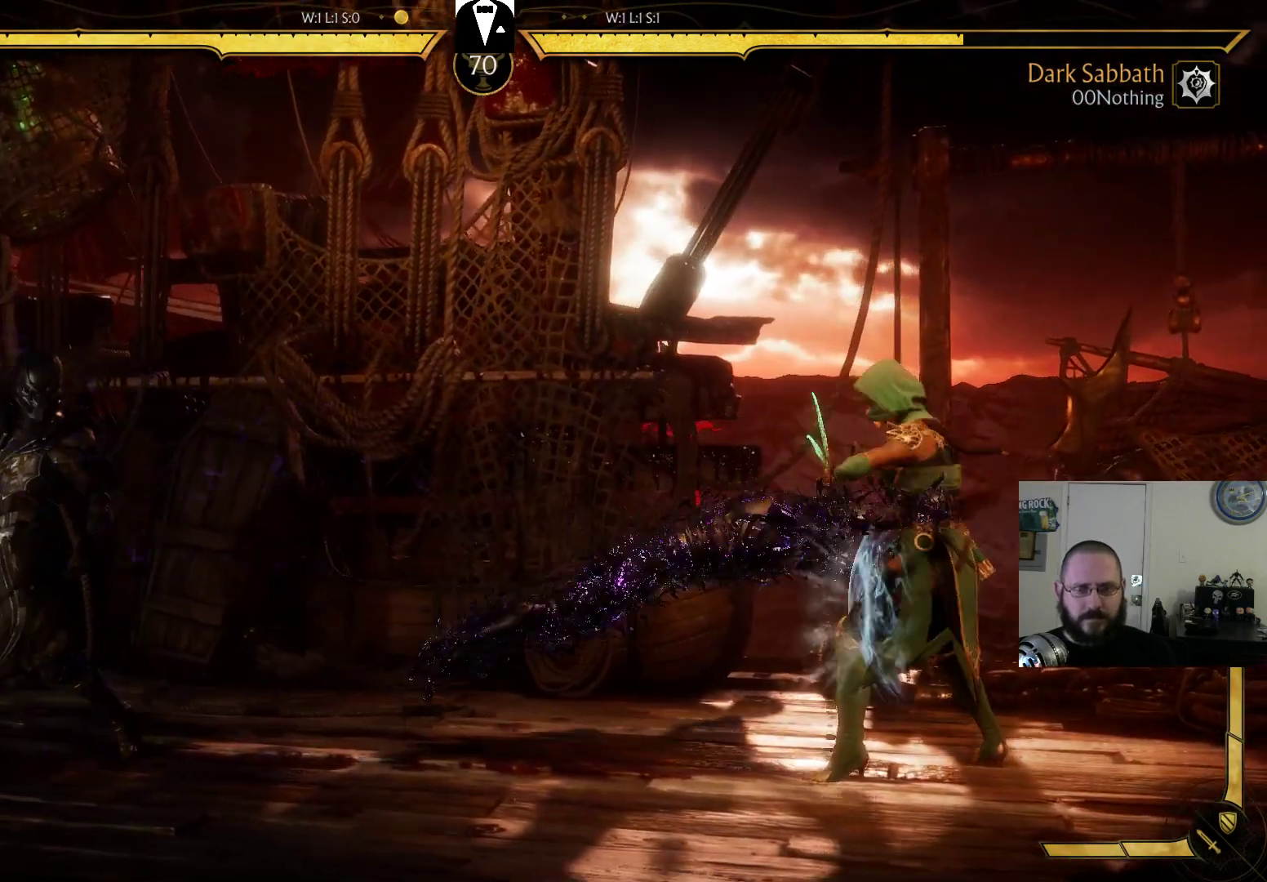
{"dt_ms": 500, "buttons": [], "events": [[100, "R1", "up"], [200, "R1", "down"], [233, "R1", "up"]]}
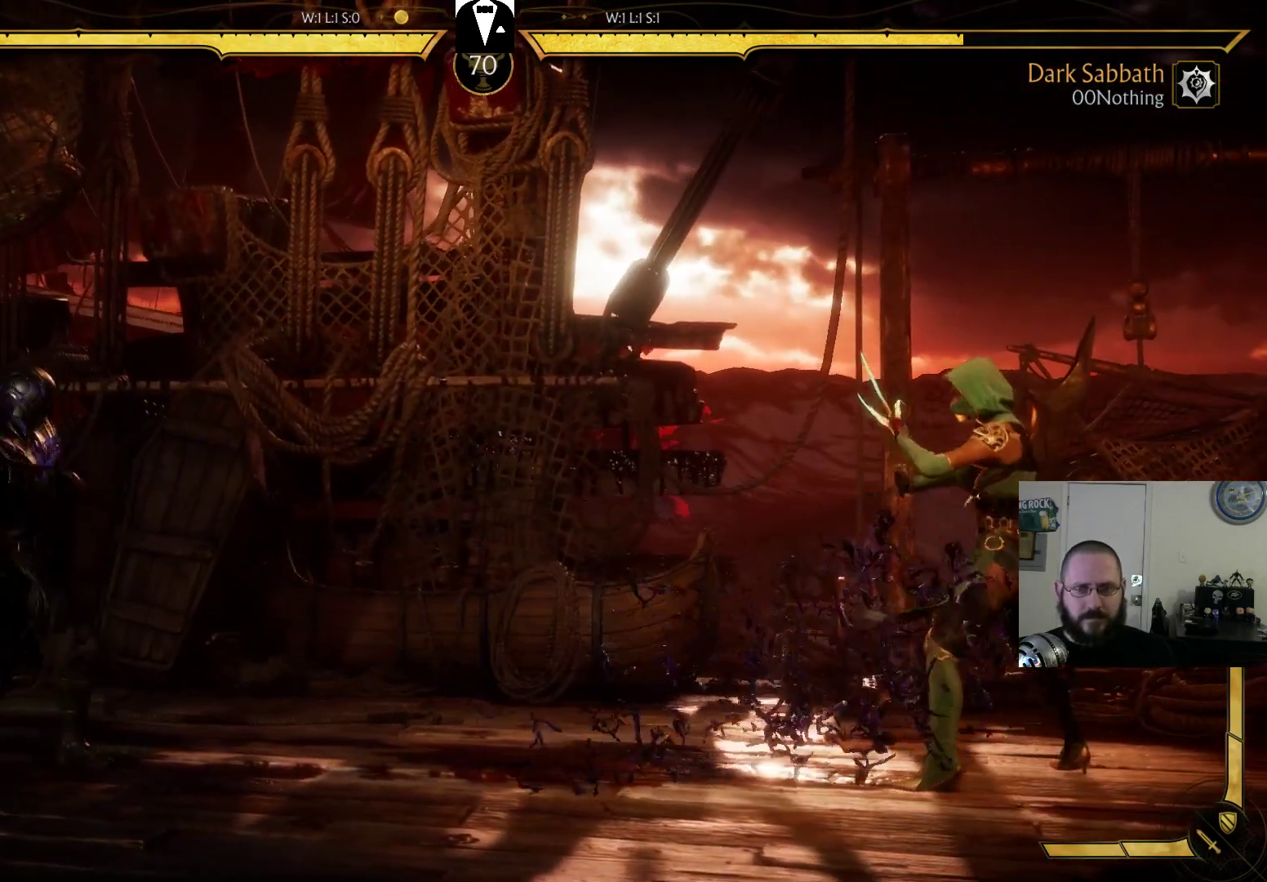
{"dt_ms": 1000, "buttons": []}
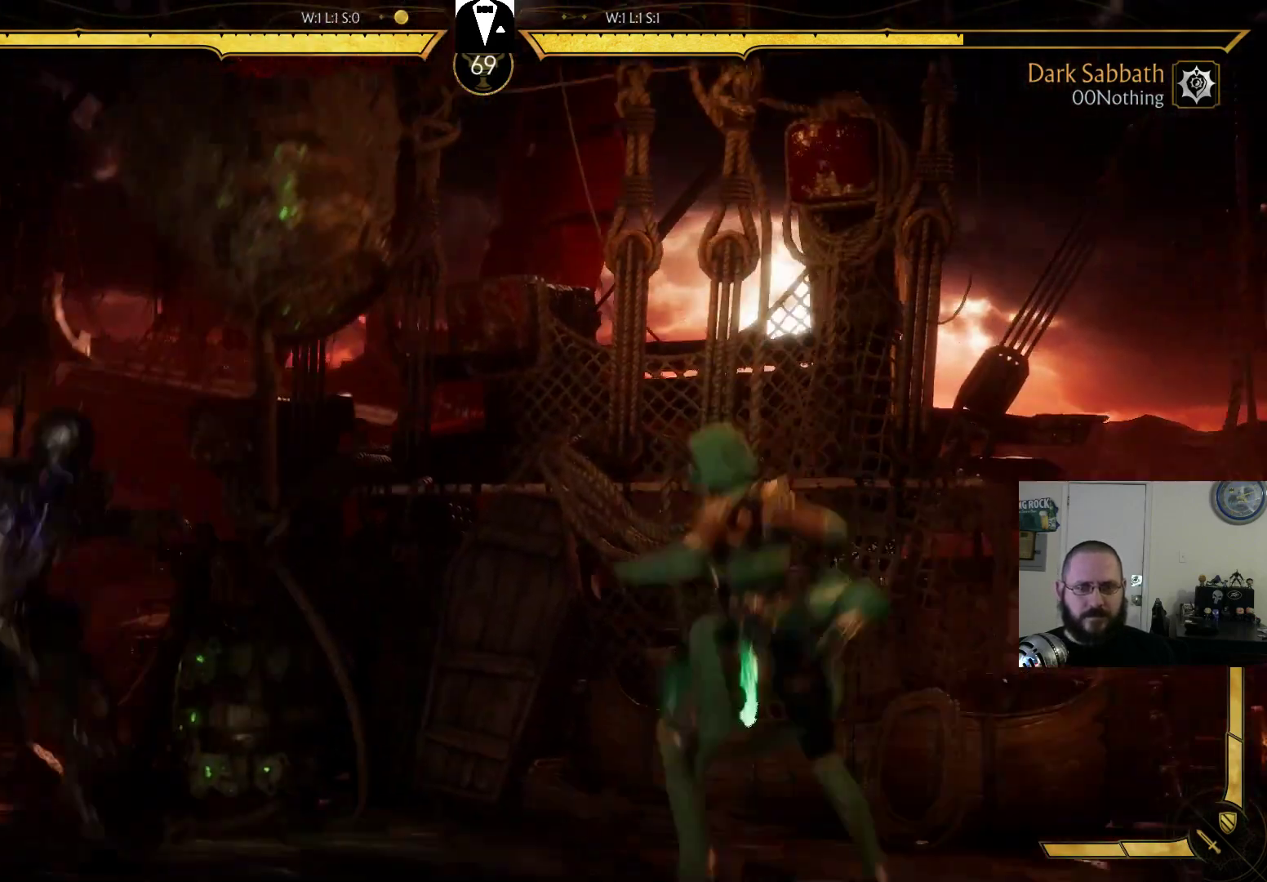
{"dt_ms": 500, "buttons": ["R2", "DPAD_LEFT"], "events": [[167, "DPAD_LEFT", "down"], [367, "R2", "down"]]}